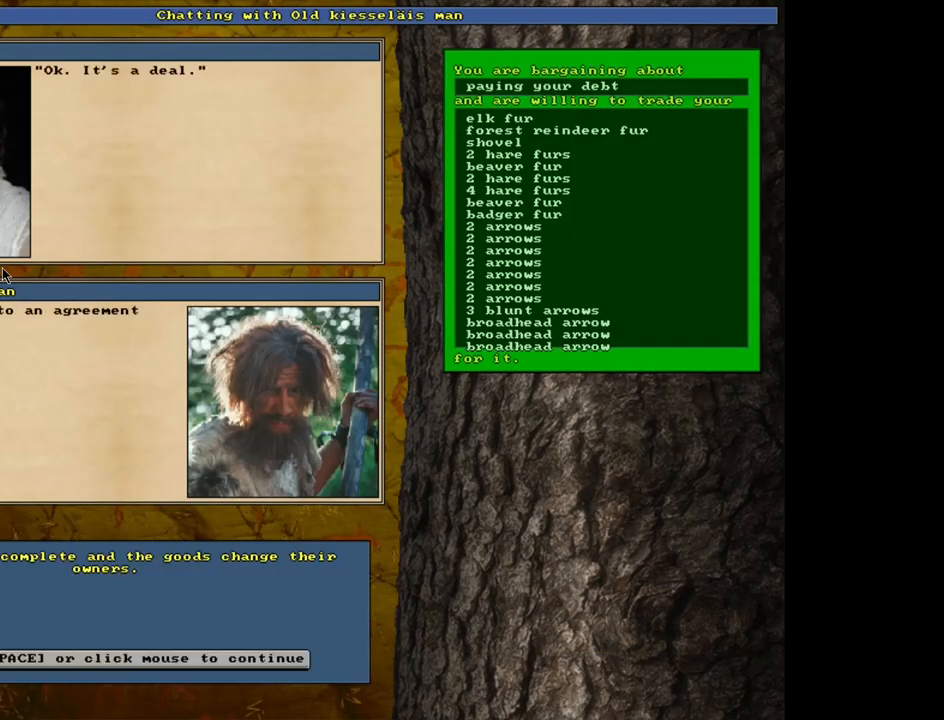
Gameplay with keyboard and mouse; each line is a JSON object with the keys and mouse buttons held at the frame after it. "events" lists presses ("down") and releases ("up") of ".", "/", "0", "1", "2", "3", "4", "5", "6", "7", "8", "9", "a", "alt_l", "alt_r", "b", "backslash", "backspace", "c", "caps_lock", "comma", "ctrl_l", "ctrl_r", "d", "down", "e", "equals", "escape", "f", "f1", "f10", "f11", "f12", "f2", "f3", "f4", "f5", "f6", "f7", "f8", "f9", "g", "h", "i", "j", "k", "l", "lbracket", "left", "m", "minus", "n", "num0", "num1", "num2", "num3", "num4", "num5", "num6", "num7", "num8", "num9", "o", "p", "q", "quote", "r", "rbracket", "return", "right", "s", "semicolon", "shift_l", "shift_r", "space", "super", "t", "tab", "tilde", "u", "up", "v", "w", "x", "y", "z", "mouse_left", "mouse_wheel", "mouse_right", "mouse_mb4" and "mouse_mb5" between this image and that frame as [ms after this image, input, new state], when the widget could be followed in between. "mouse_left", "mouse_wheel", "mouse_right", "mouse_mb4", "mouse_mb5" = the "left", "wheel", "right", "mb4", "mb5" buttons of the "mouse" list. No other keys are recorded. "wheel" means that the mouse wheel is clicked or scrolled. Mouse movement is not recorded. Not read: other_keys.
{"keys": [], "mouse": [], "events": [[17, "return", "up"], [150, "space", "down"], [267, "space", "up"]]}
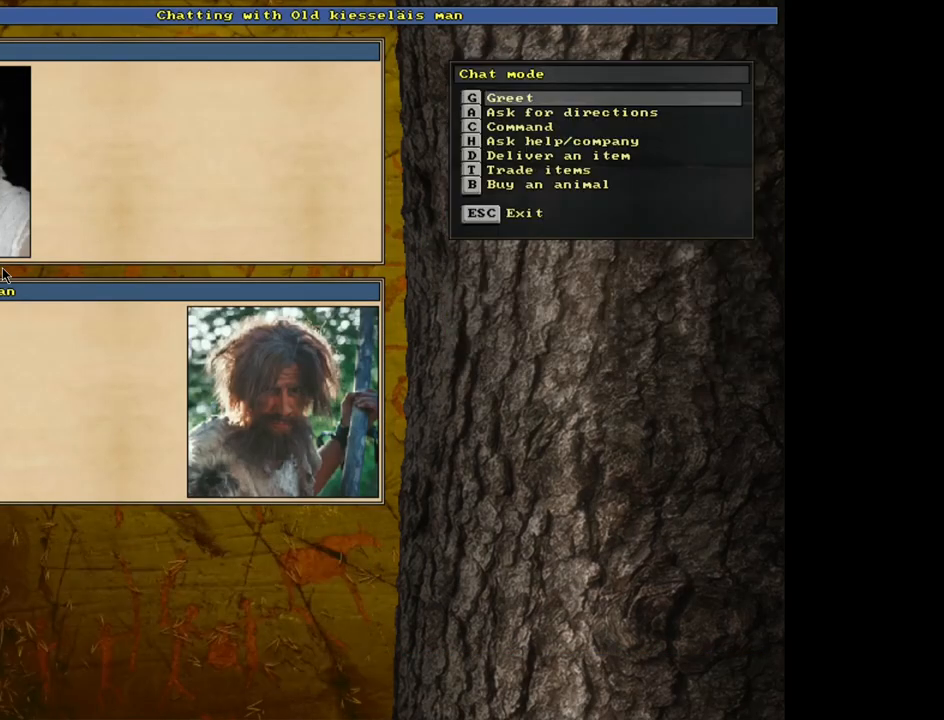
{"keys": [], "mouse": [], "events": [[233, "escape", "down"], [333, "escape", "up"]]}
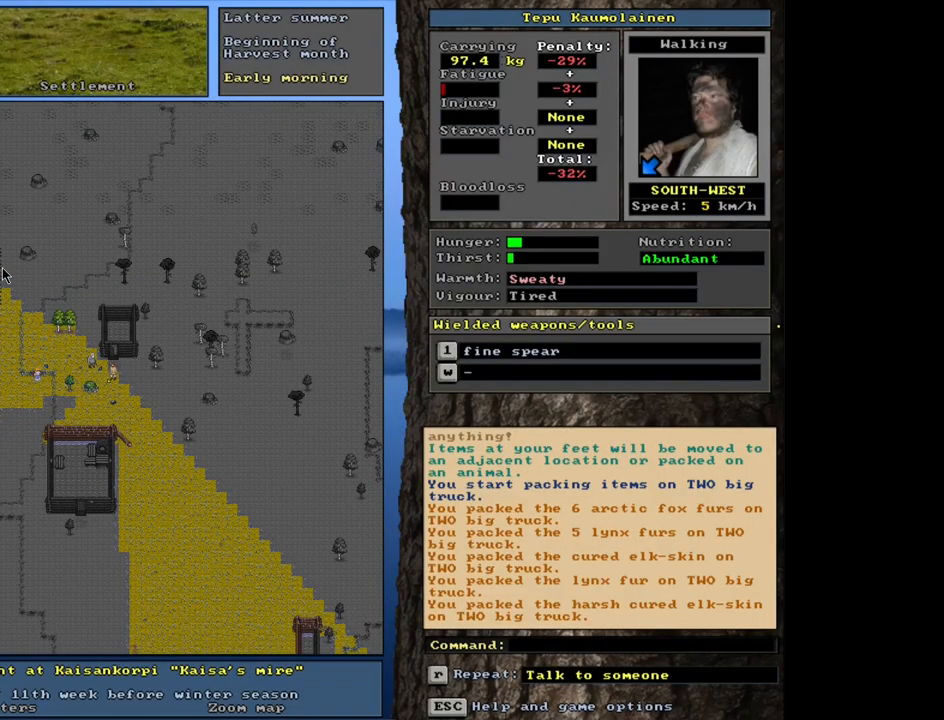
{"keys": ["ctrl_l"], "mouse": [], "events": [[450, "ctrl_l", "down"]]}
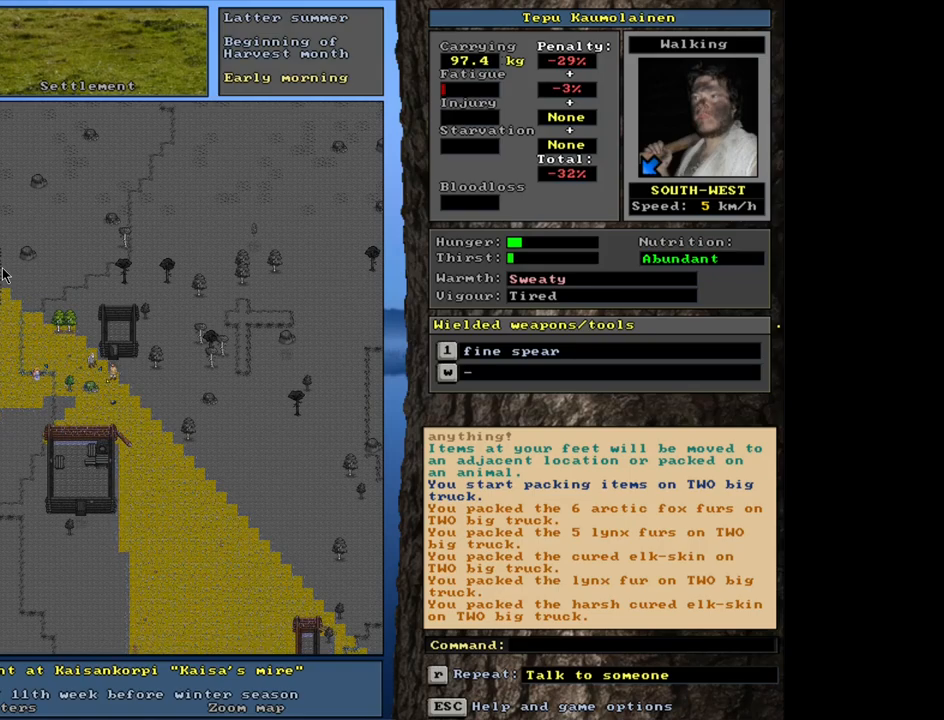
{"keys": ["ctrl_l"], "mouse": [], "events": []}
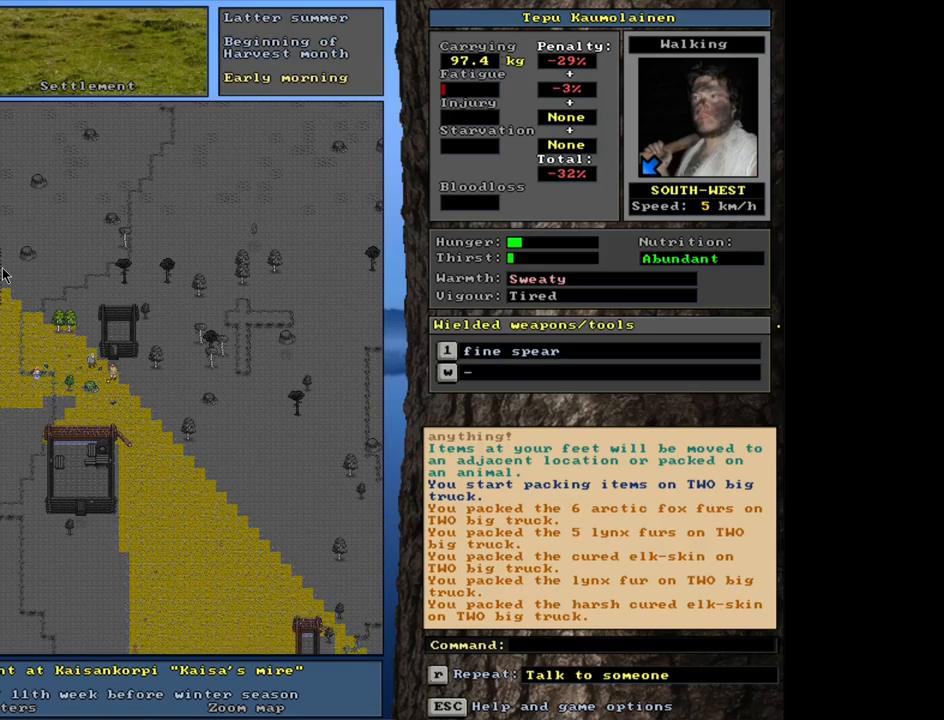
{"keys": ["ctrl_l"], "mouse": [], "events": []}
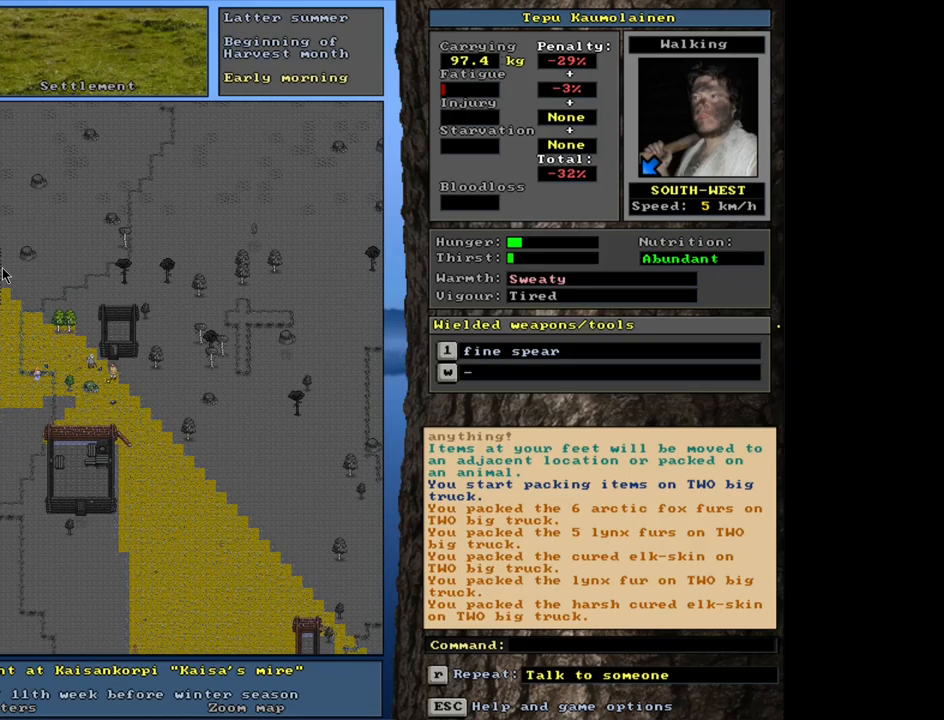
{"keys": ["ctrl_l"], "mouse": [], "events": []}
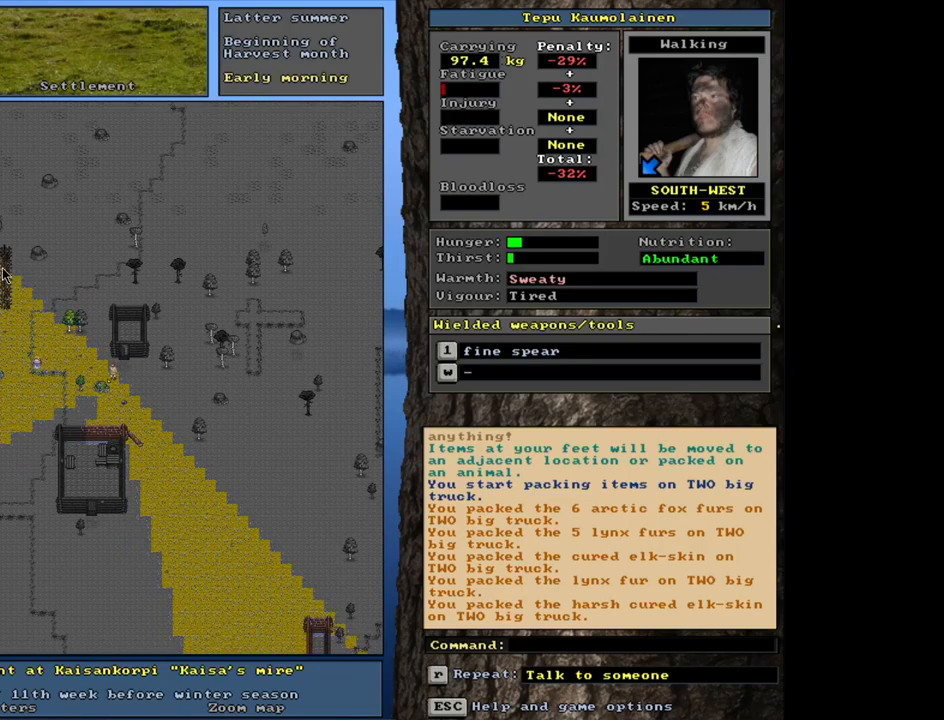
{"keys": [], "mouse": [], "events": [[50, "ctrl_l", "up"]]}
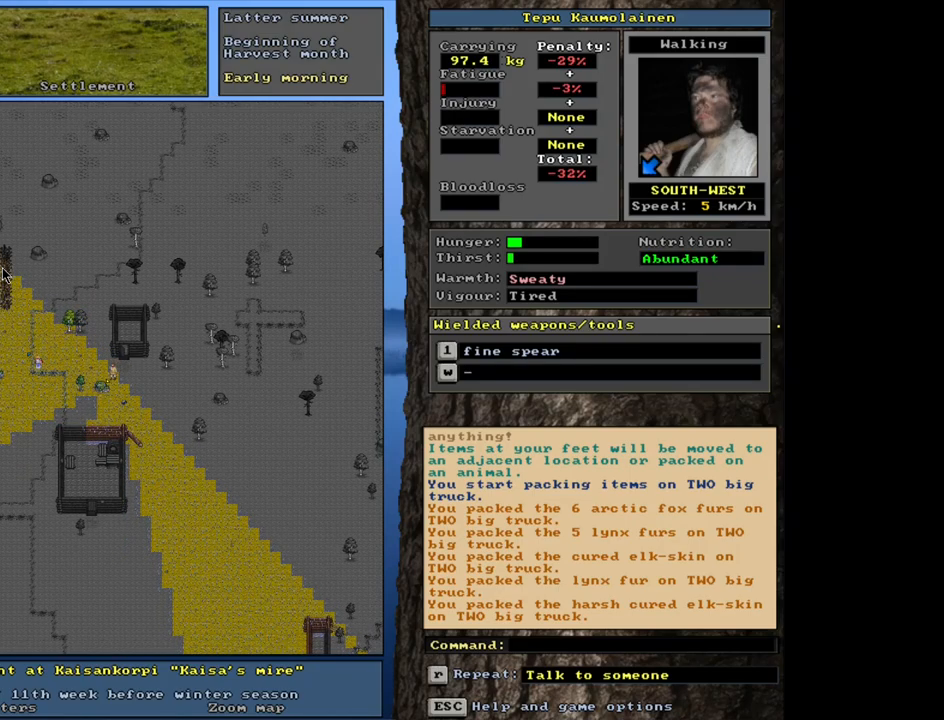
{"keys": [], "mouse": [], "events": []}
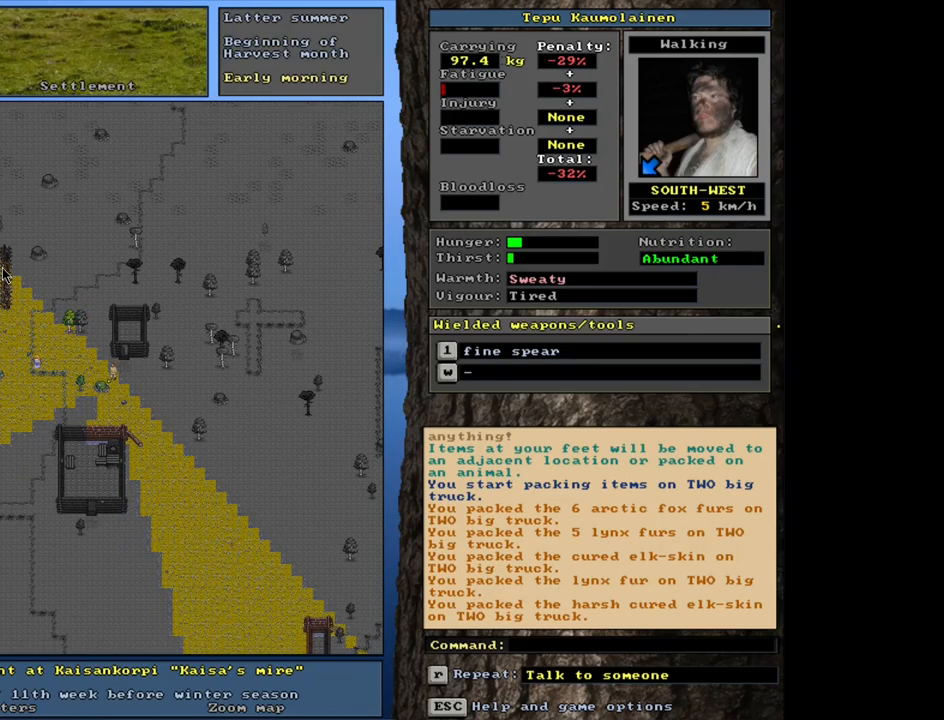
{"keys": ["ctrl_l"], "mouse": [], "events": [[167, "ctrl_l", "down"]]}
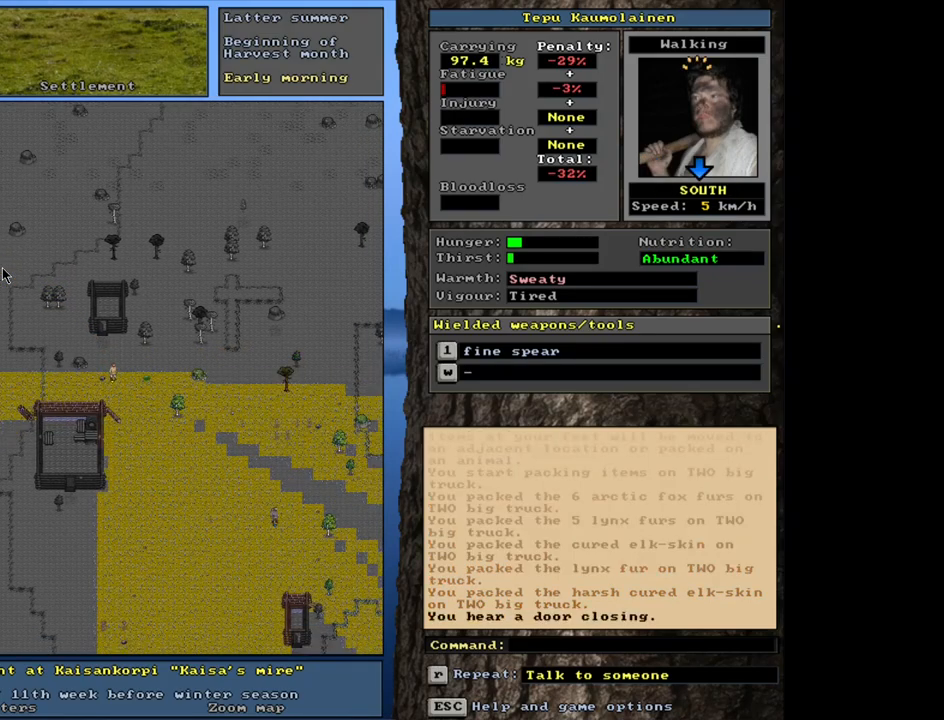
{"keys": [], "mouse": [], "events": [[383, "ctrl_l", "up"]]}
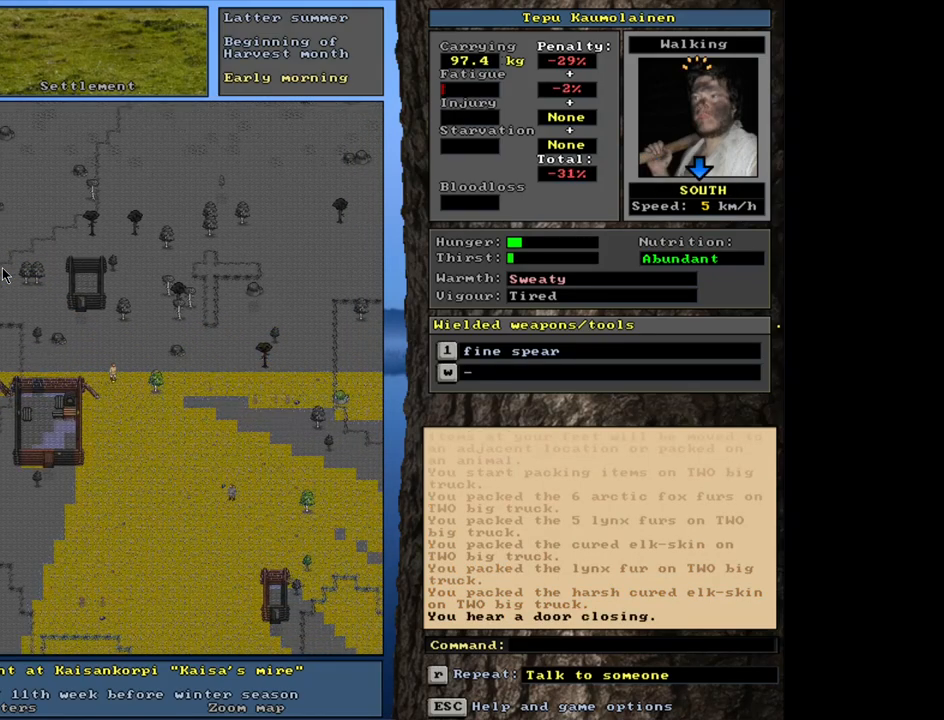
{"keys": ["ctrl_l"], "mouse": [], "events": [[167, "ctrl_l", "down"]]}
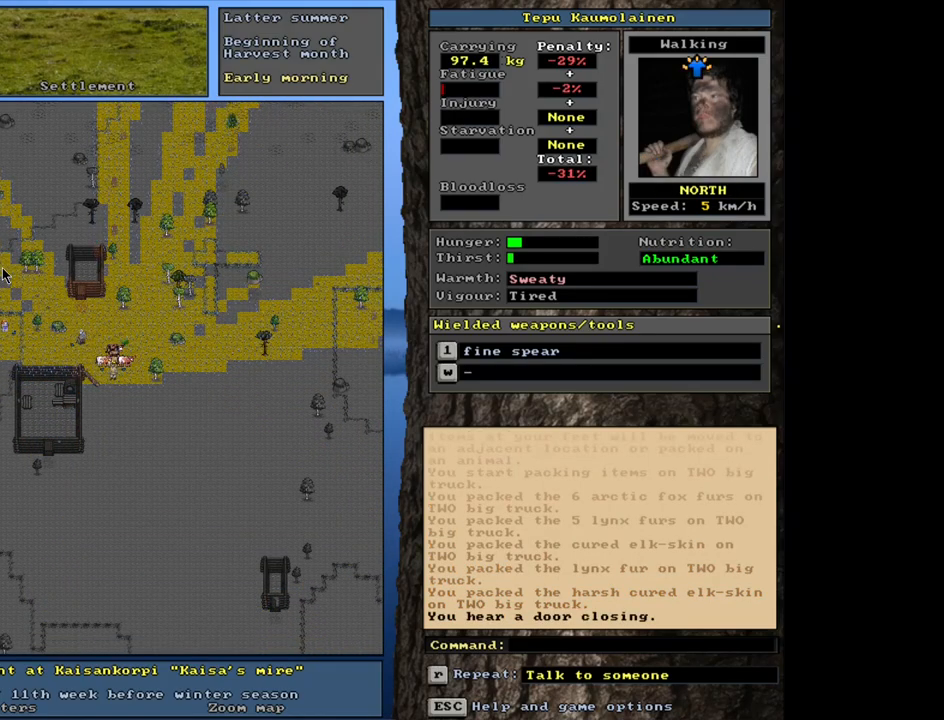
{"keys": ["ctrl_l"], "mouse": [], "events": [[400, "shift_l", "down"], [417, "shift_l", "up"]]}
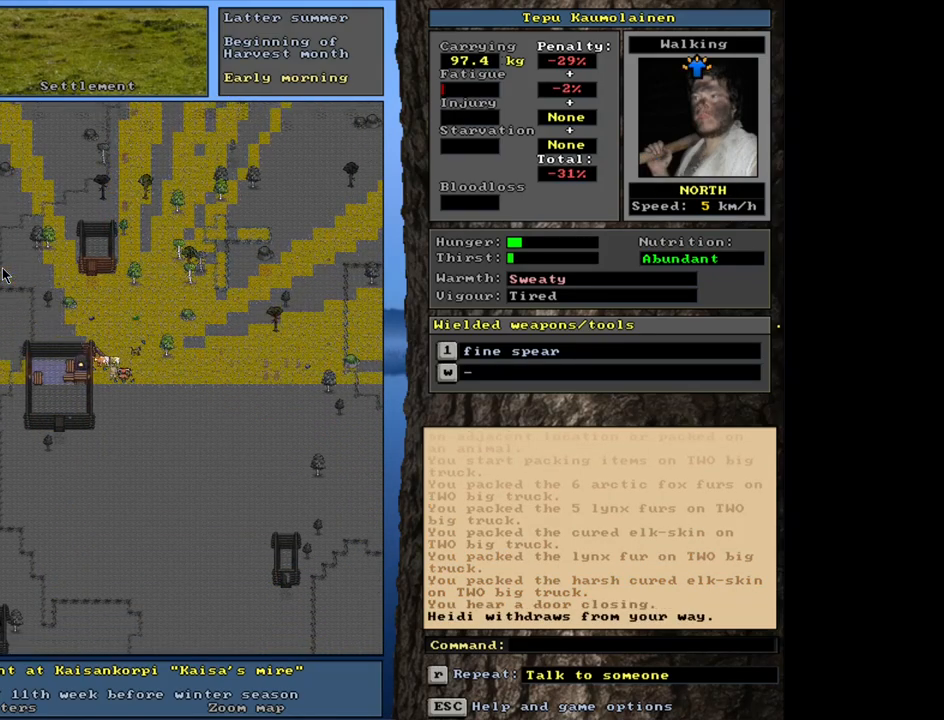
{"keys": ["ctrl_l"], "mouse": [], "events": []}
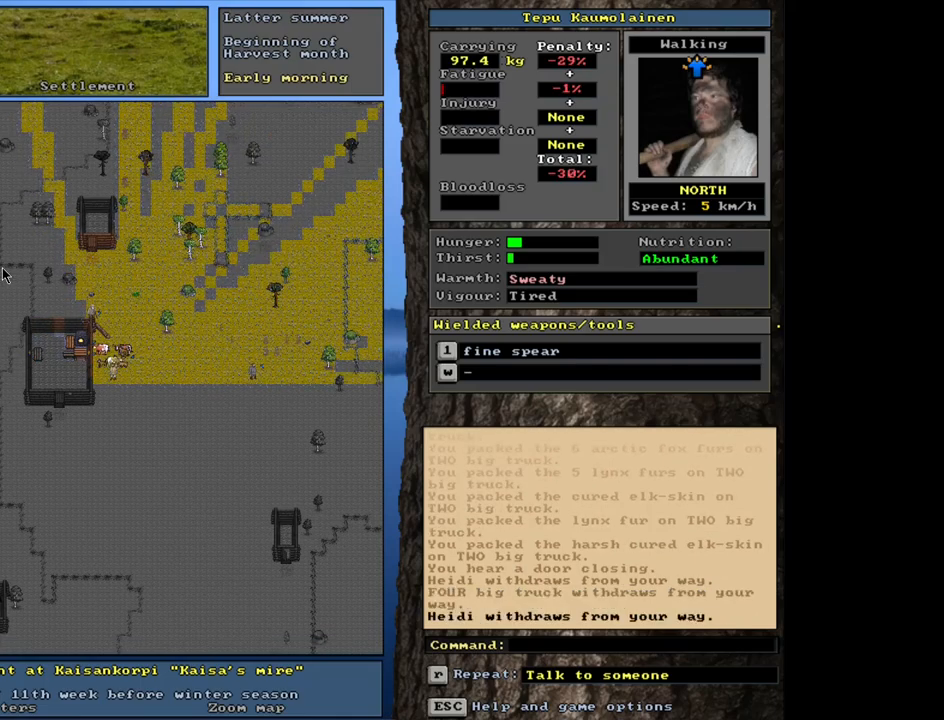
{"keys": ["ctrl_l"], "mouse": [], "events": []}
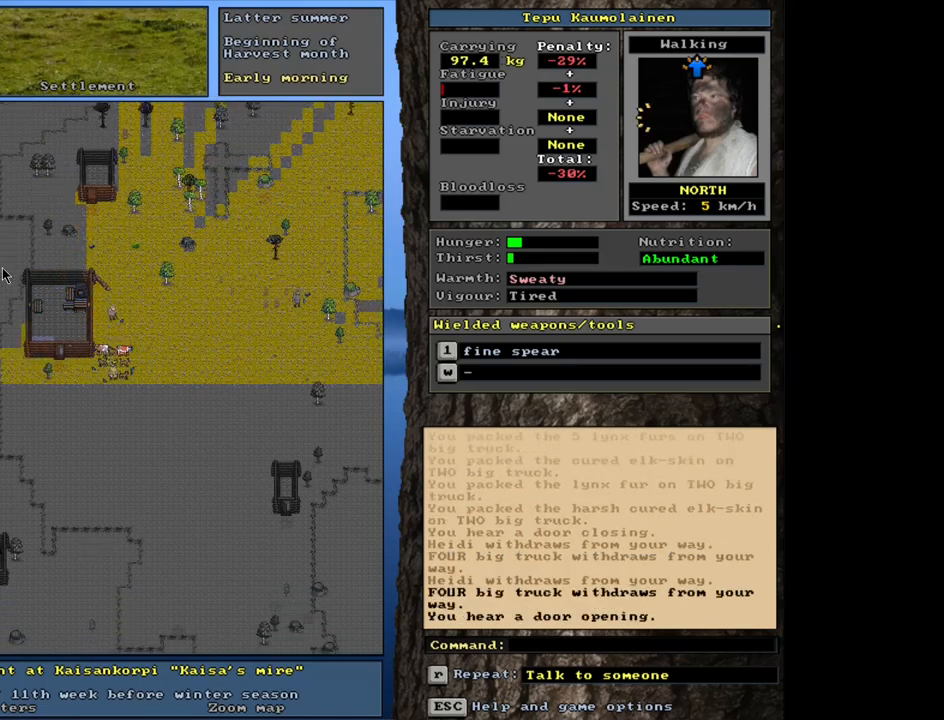
{"keys": [], "mouse": [], "events": [[150, "ctrl_l", "up"]]}
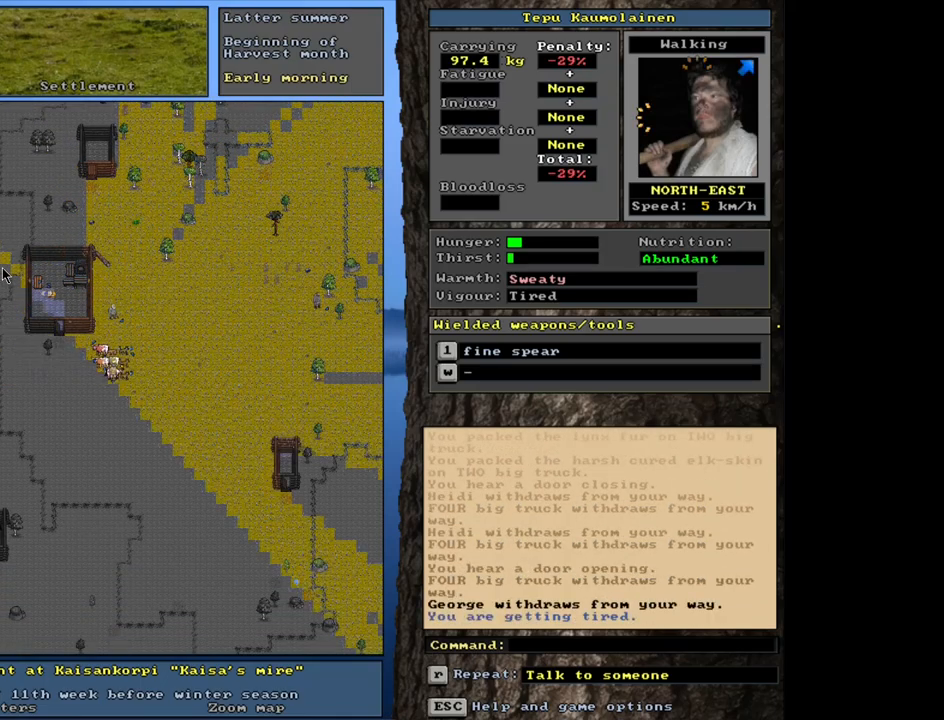
{"keys": ["ctrl_l"], "mouse": [], "events": [[217, "ctrl_l", "down"]]}
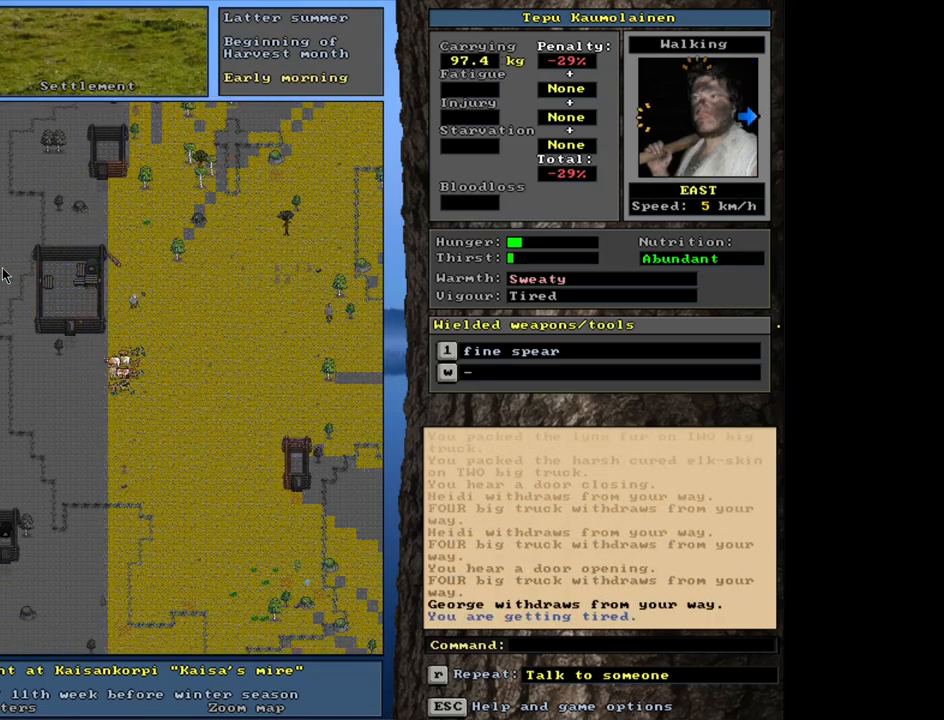
{"keys": ["ctrl_l"], "mouse": [], "events": []}
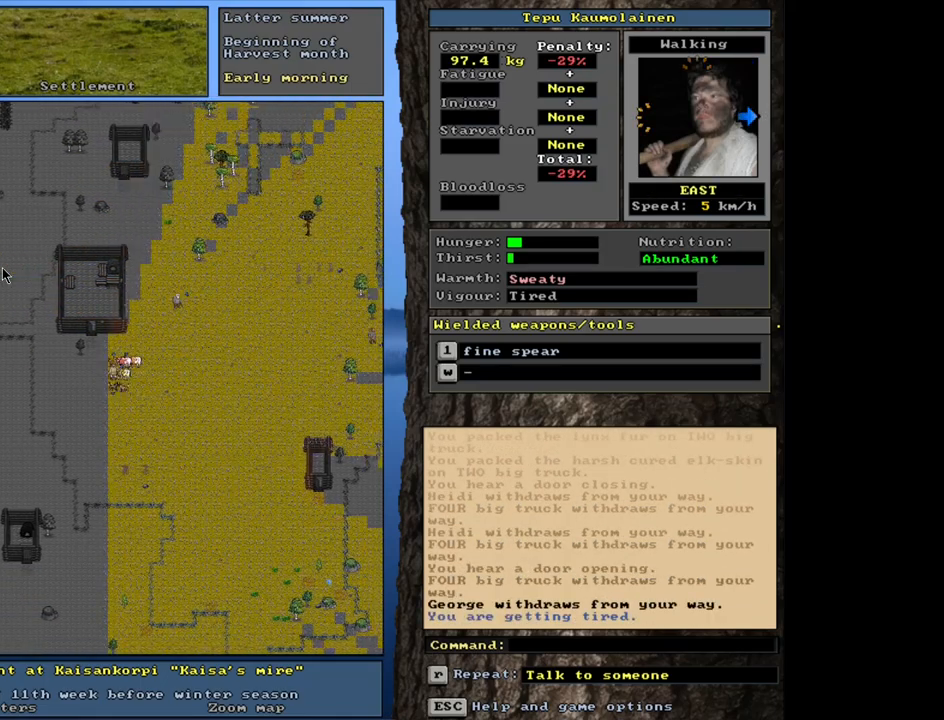
{"keys": ["ctrl_l"], "mouse": [], "events": [[150, "ctrl_l", "up"], [333, "ctrl_l", "down"]]}
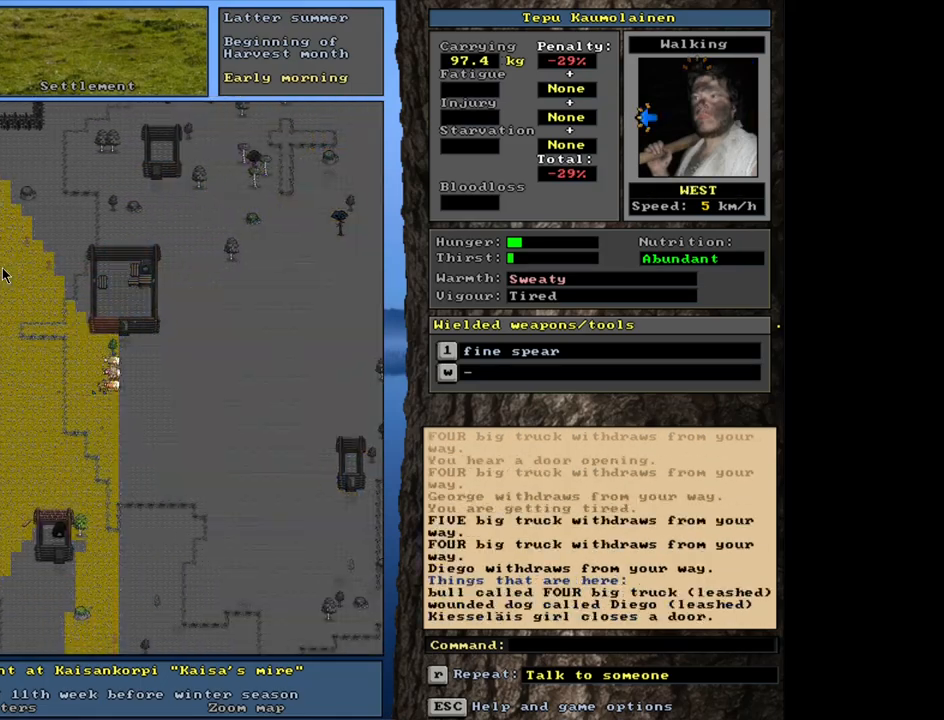
{"keys": ["ctrl_l"], "mouse": [], "events": []}
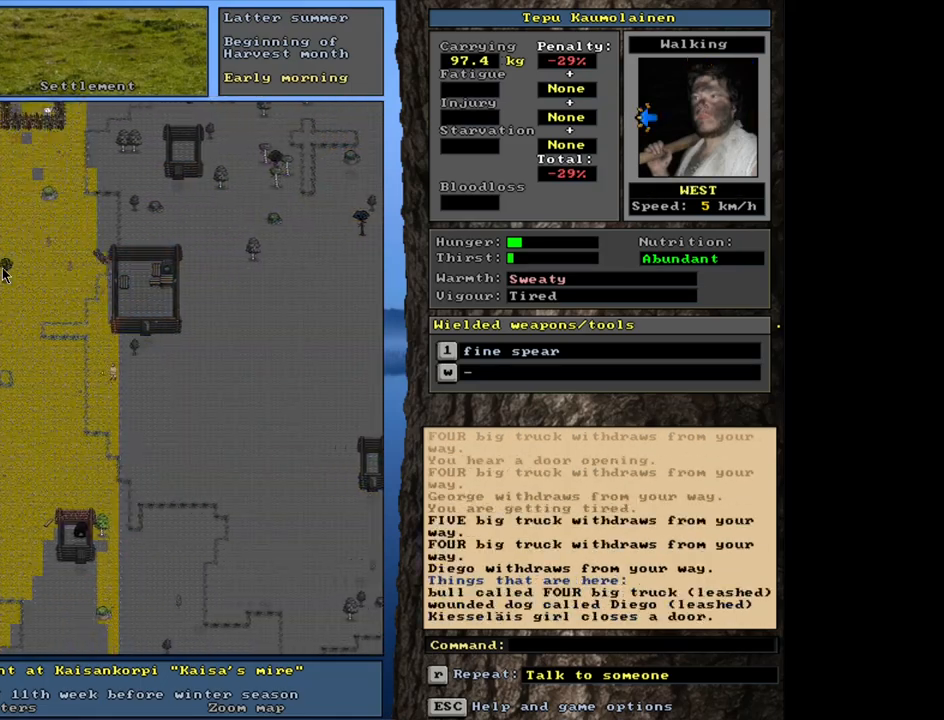
{"keys": ["ctrl_l"], "mouse": [], "events": []}
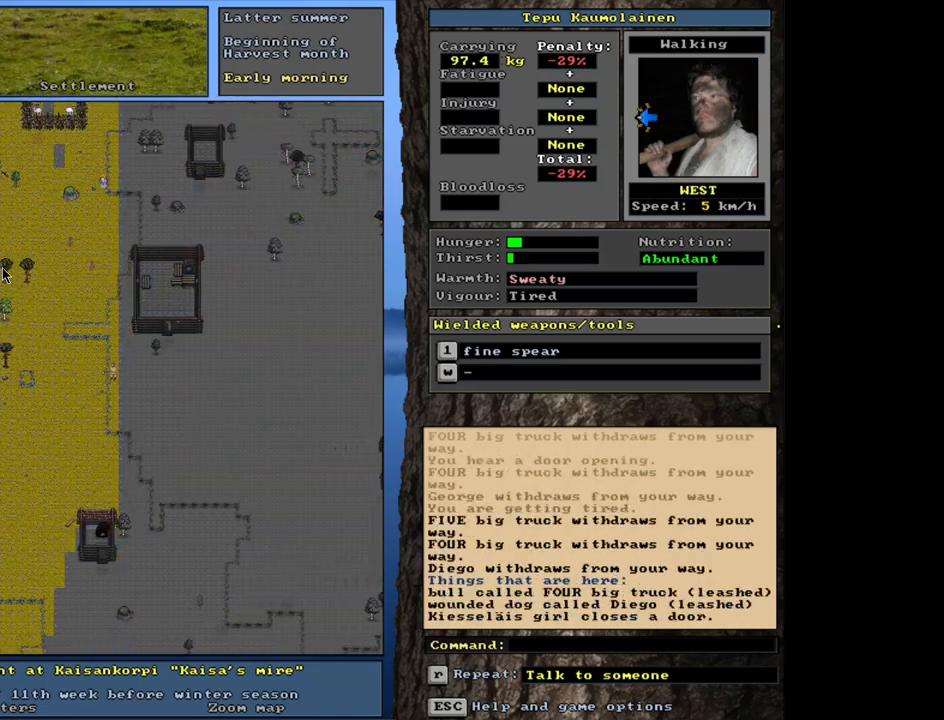
{"keys": ["ctrl_l"], "mouse": [], "events": []}
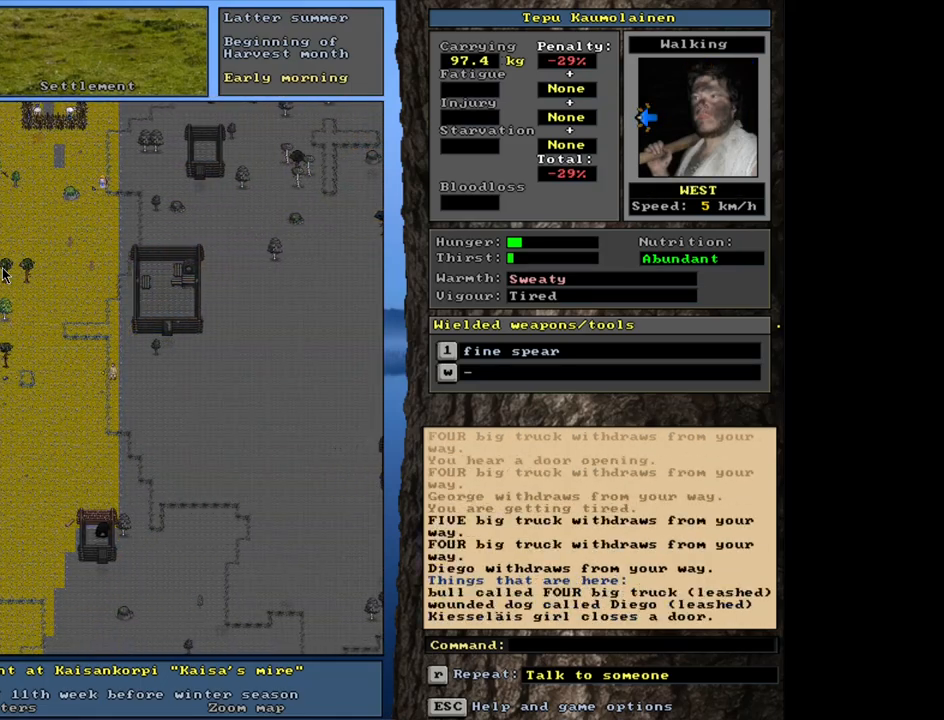
{"keys": ["ctrl_l"], "mouse": [], "events": []}